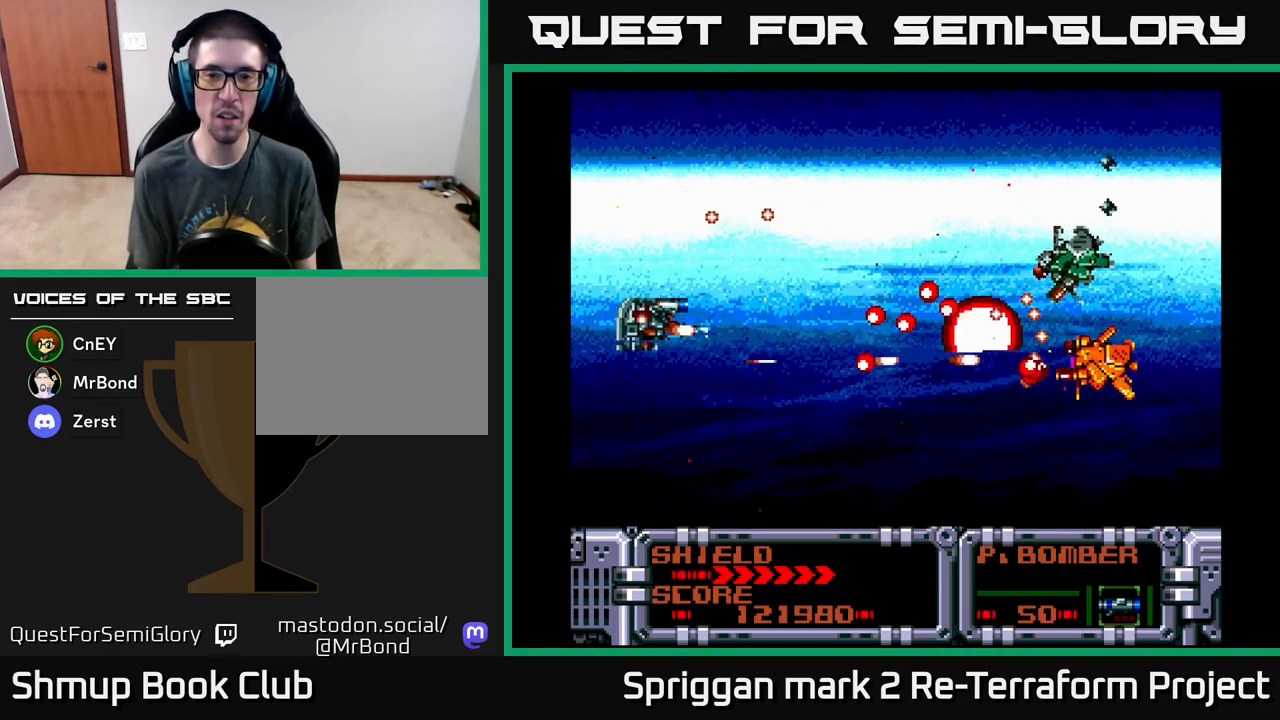
Gameplay with a controller (Xbox layout); each line is a JSON object with the inputs held at the frame after it. "events" lists button and stick changes between this image and that frame as [ms after this image, input, new state], when the widget could be followed in between. Not read: left_stick right_stick.
{"buttons": ["A", "DPAD_RIGHT"], "events": [[50, "A", "up"], [100, "A", "down"], [133, "DPAD_RIGHT", "down"], [167, "DPAD_RIGHT", "up"], [200, "A", "up"], [267, "A", "down"], [300, "DPAD_RIGHT", "down"], [383, "DPAD_RIGHT", "up"], [467, "DPAD_RIGHT", "down"], [500, "DPAD_UP", "up"]]}
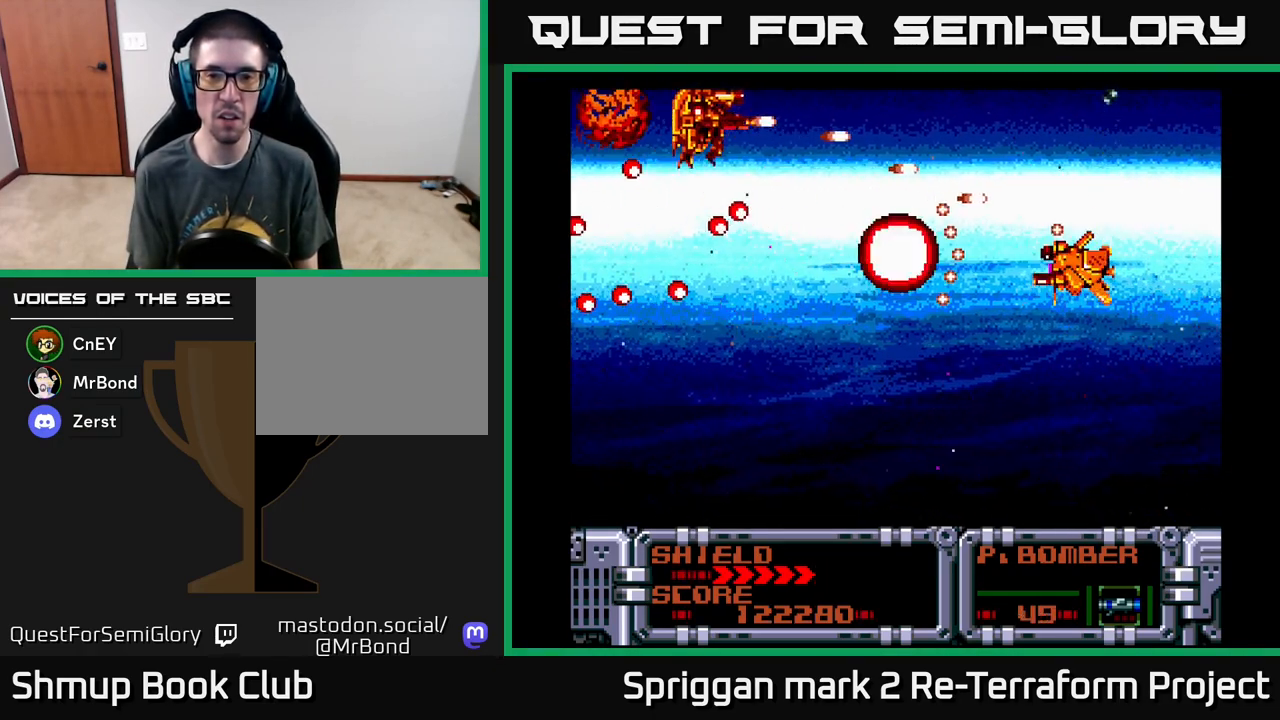
{"buttons": ["A", "DPAD_DOWN"], "events": [[17, "DPAD_DOWN", "down"], [167, "DPAD_DOWN", "up"], [267, "DPAD_DOWN", "down"], [333, "DPAD_RIGHT", "up"], [383, "DPAD_RIGHT", "down"], [417, "DPAD_RIGHT", "up"]]}
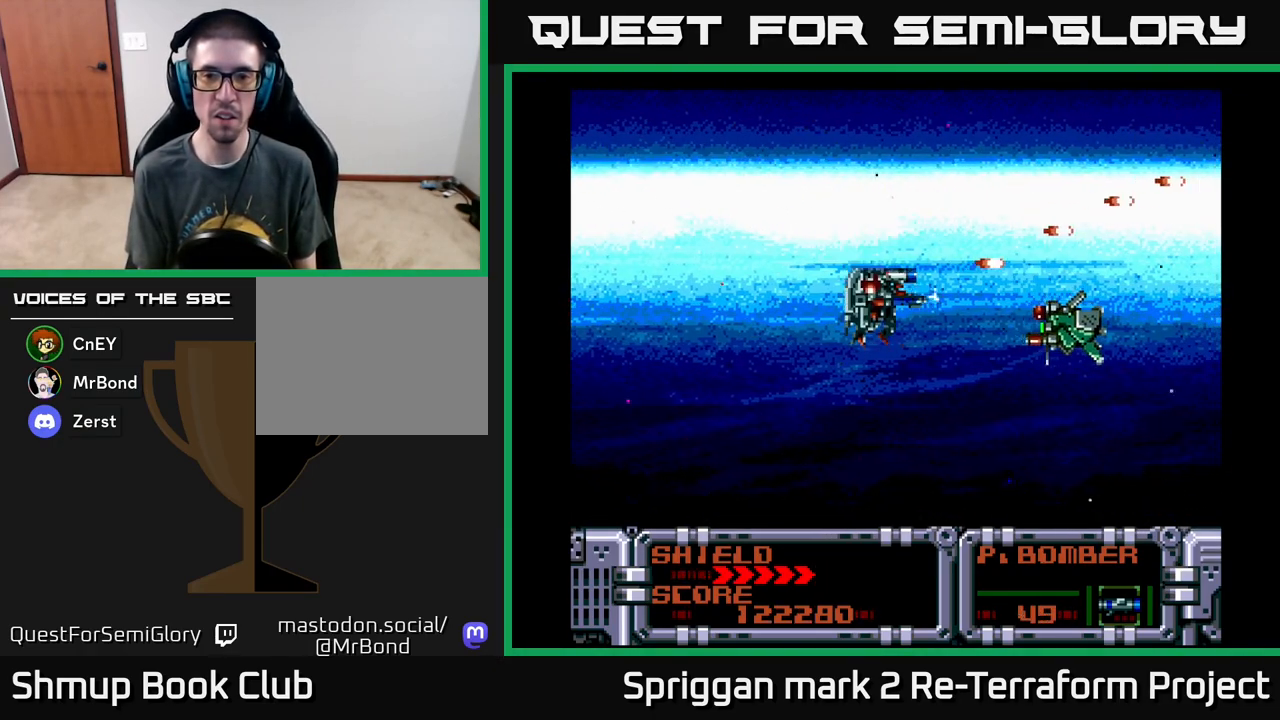
{"buttons": ["A"], "events": [[133, "DPAD_DOWN", "up"], [333, "DPAD_UP", "down"], [400, "DPAD_UP", "up"]]}
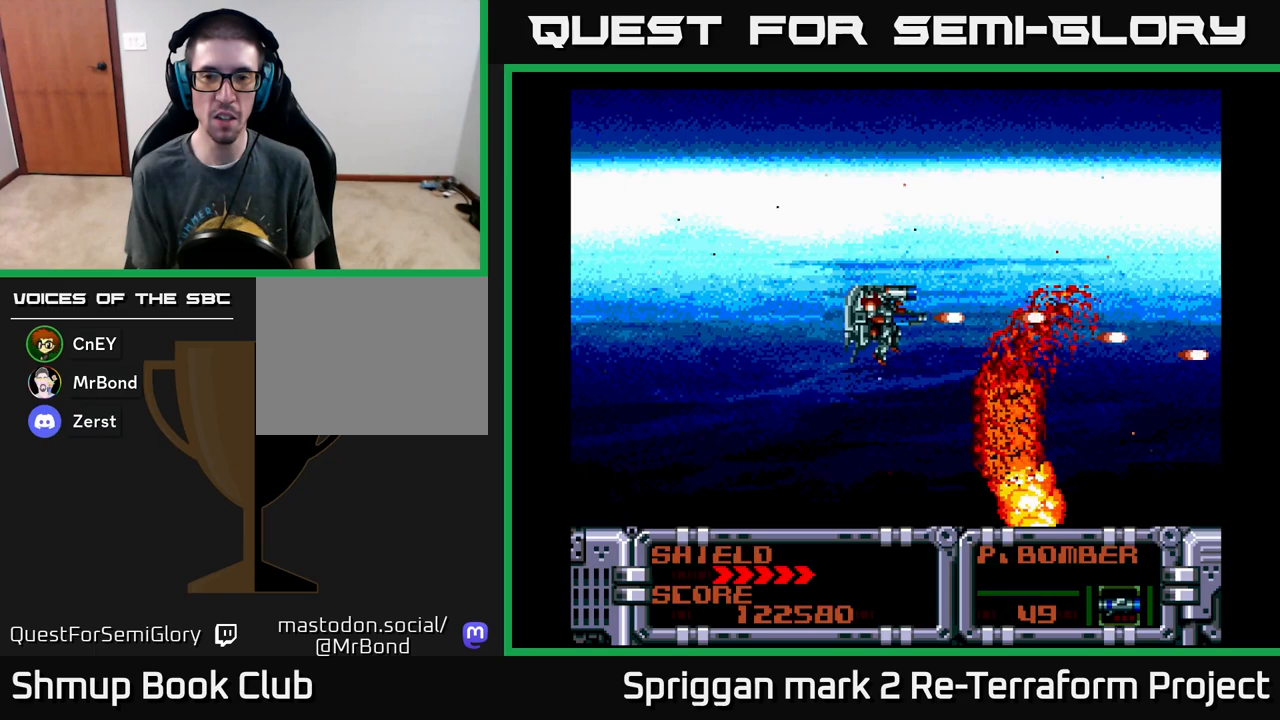
{"buttons": ["A"], "events": [[317, "DPAD_LEFT", "down"], [417, "DPAD_LEFT", "up"]]}
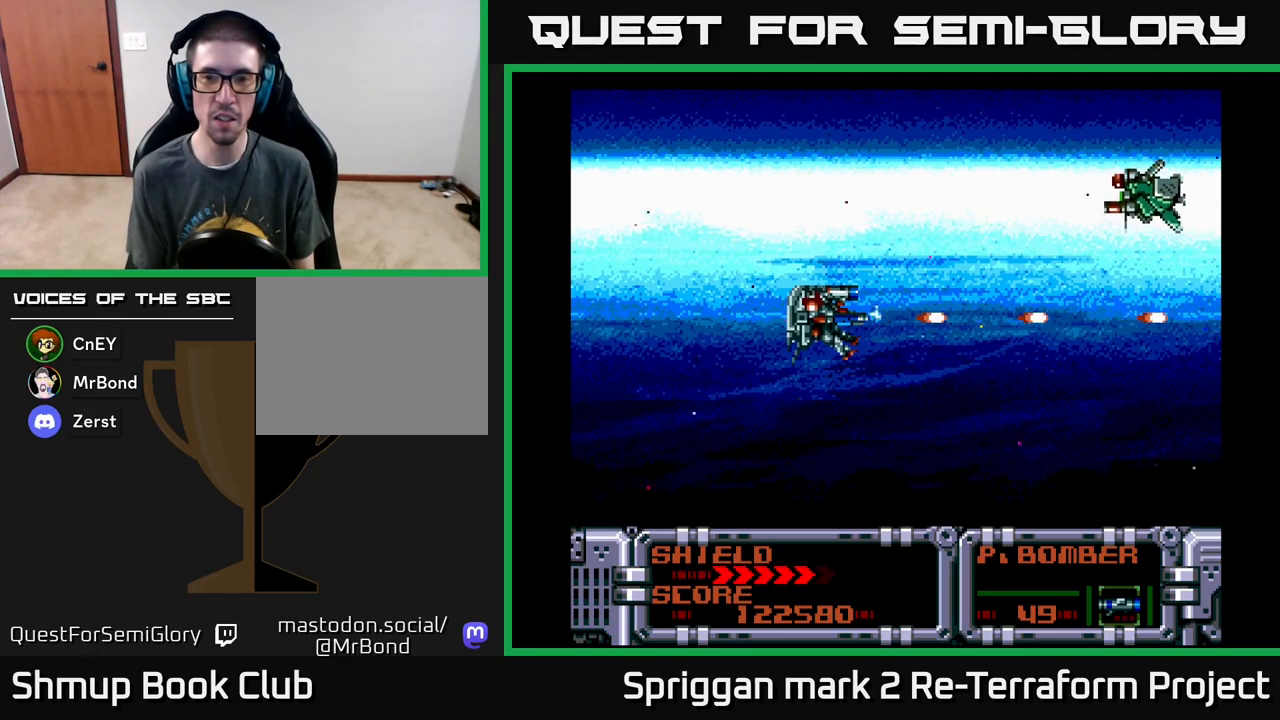
{"buttons": ["A"], "events": [[150, "DPAD_UP", "down"], [283, "DPAD_UP", "up"]]}
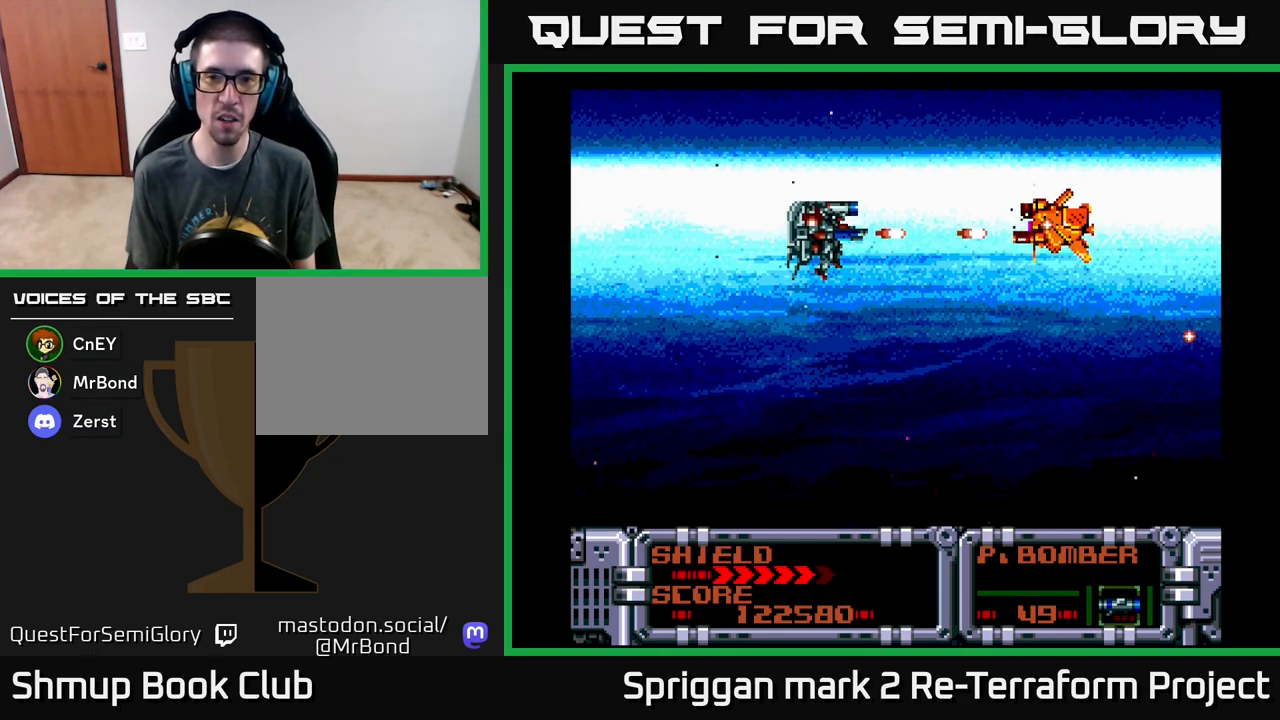
{"buttons": ["A"], "events": []}
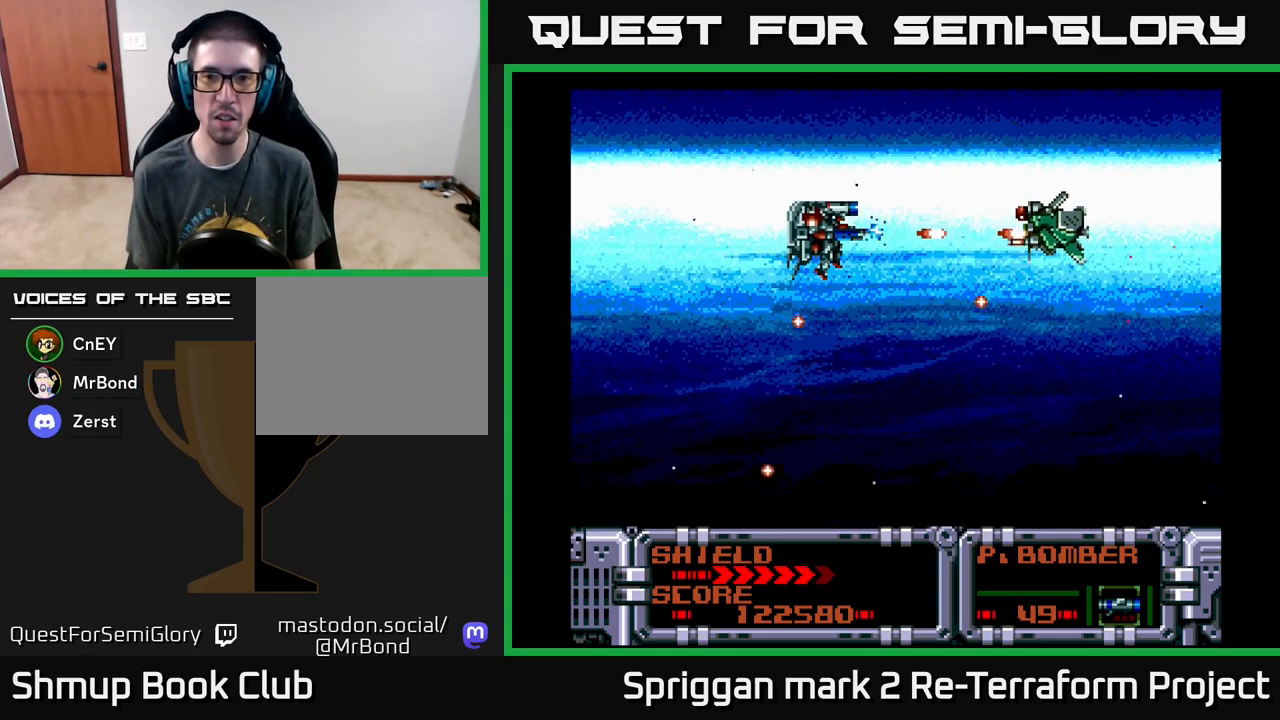
{"buttons": ["A"], "events": []}
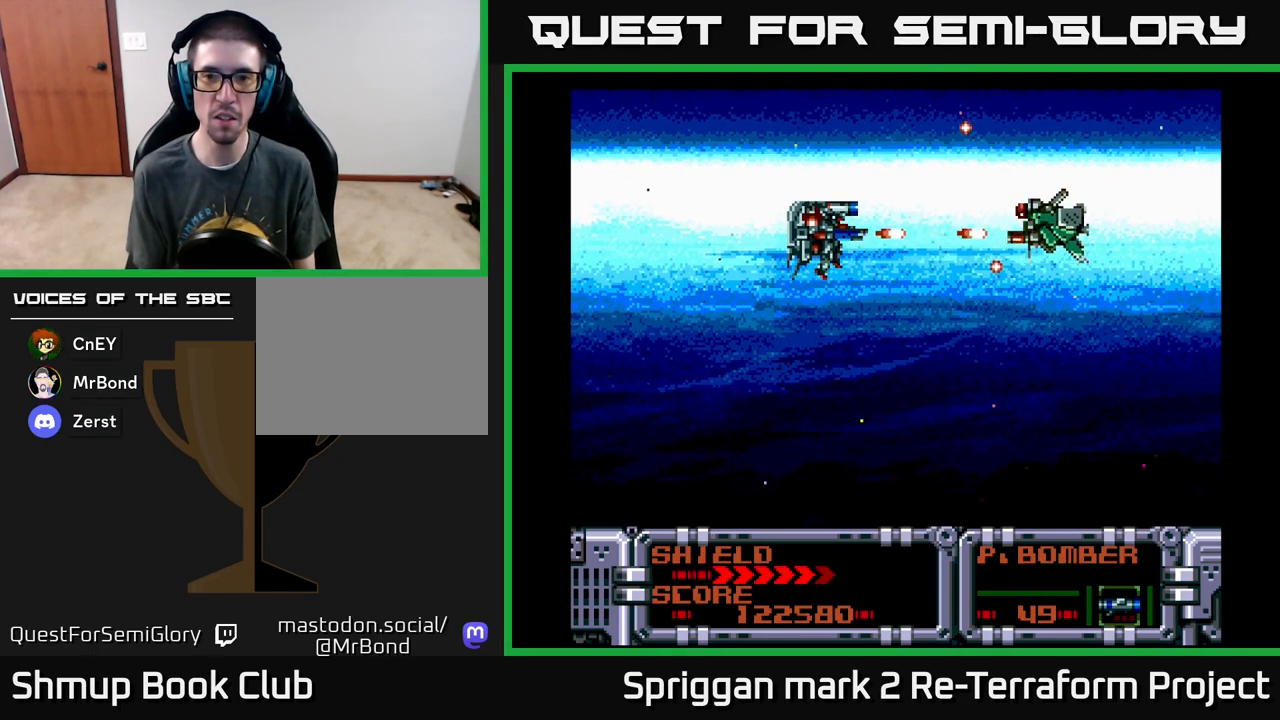
{"buttons": ["A"], "events": [[283, "DPAD_DOWN", "down"], [350, "DPAD_DOWN", "up"]]}
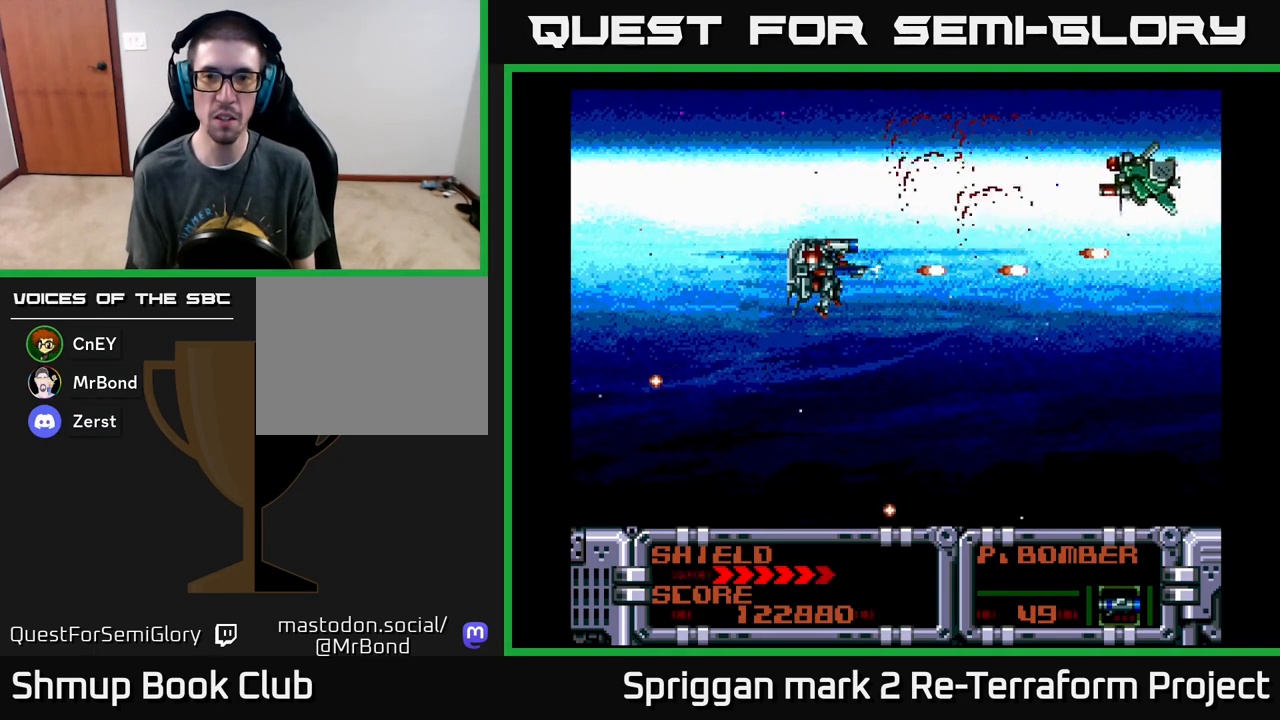
{"buttons": ["A"], "events": [[233, "DPAD_UP", "down"], [317, "DPAD_UP", "up"]]}
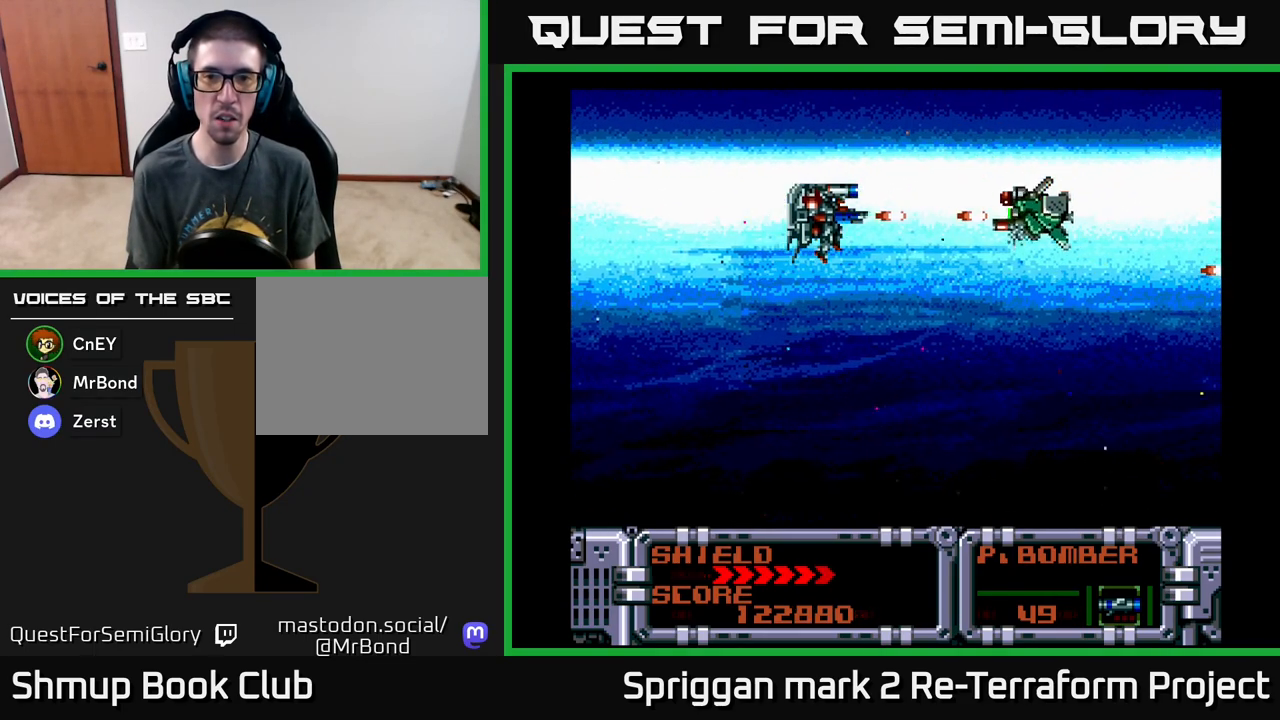
{"buttons": ["A"], "events": []}
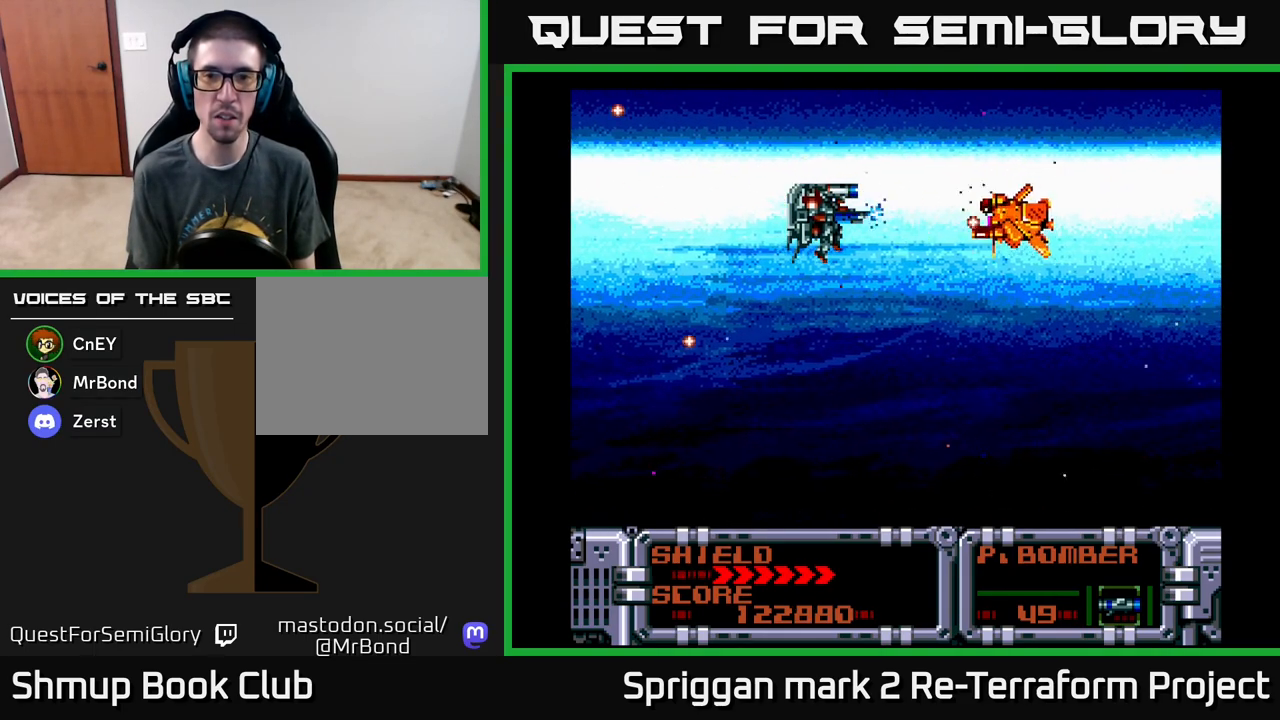
{"buttons": ["A"], "events": []}
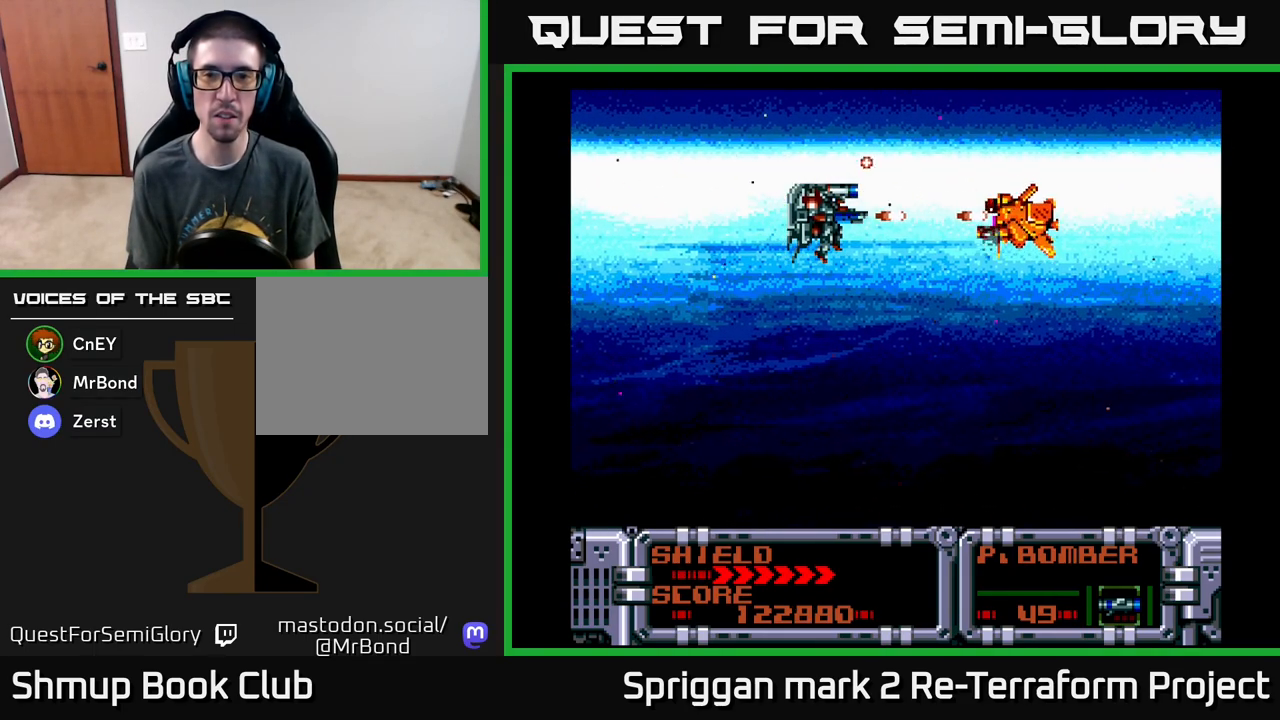
{"buttons": ["A"], "events": []}
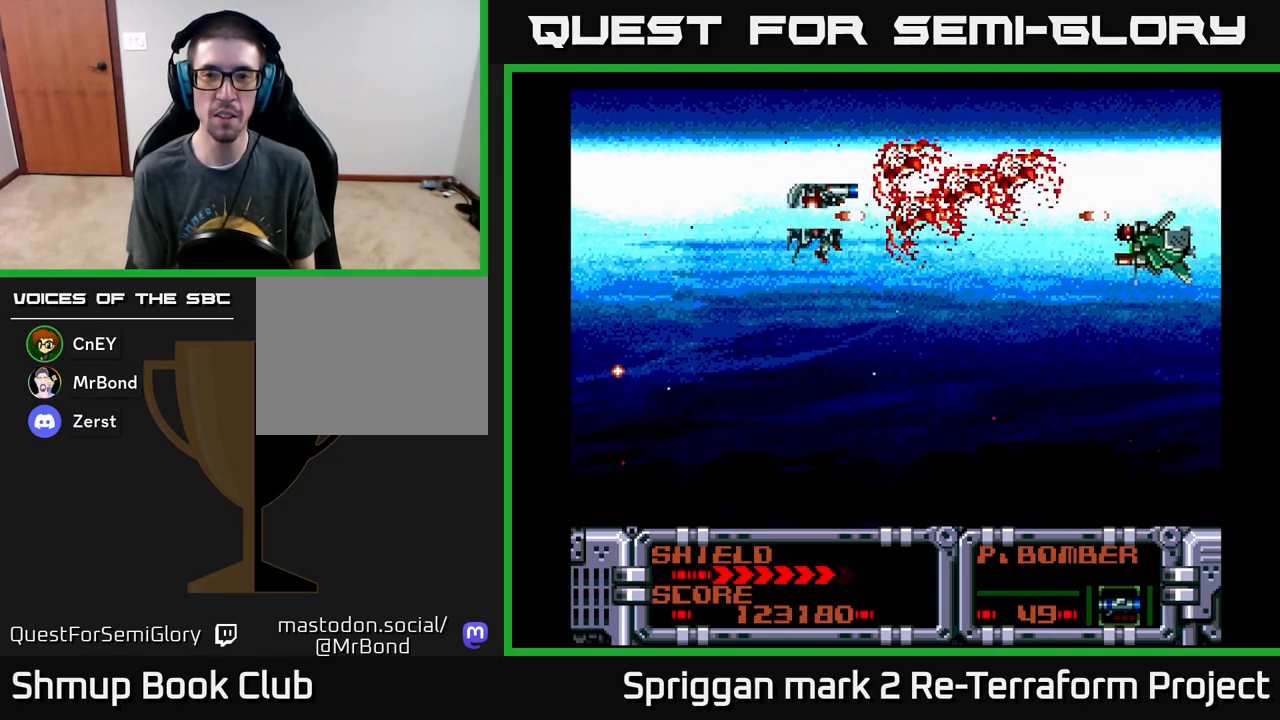
{"buttons": ["A"], "events": [[33, "DPAD_DOWN", "down"], [150, "DPAD_DOWN", "up"], [450, "DPAD_DOWN", "down"], [483, "DPAD_DOWN", "up"]]}
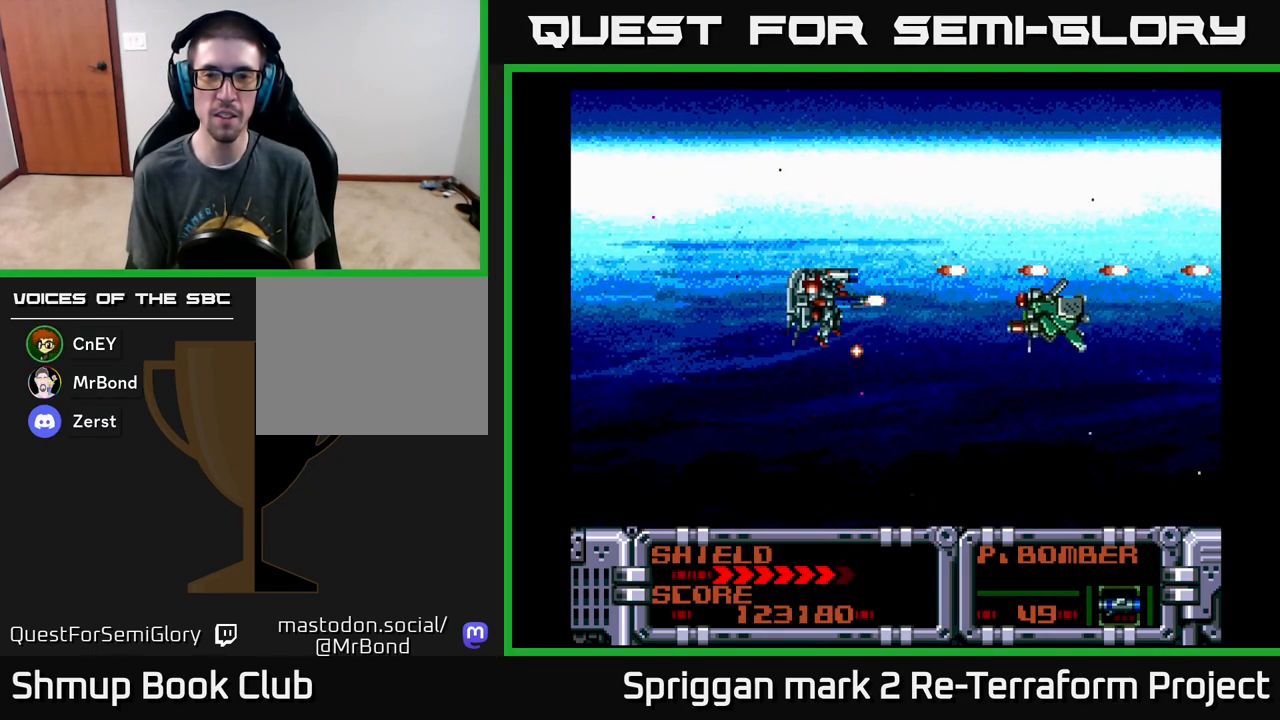
{"buttons": ["A", "DPAD_DOWN"], "events": [[450, "DPAD_DOWN", "down"]]}
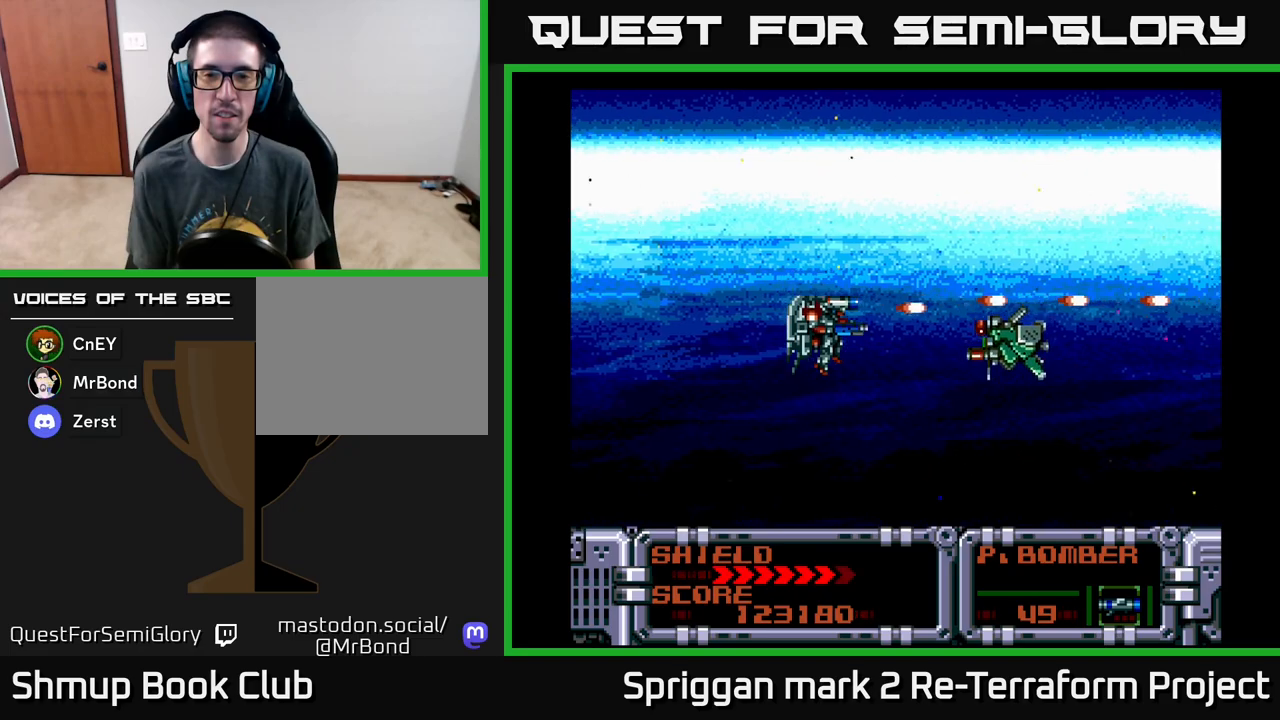
{"buttons": ["A"], "events": [[17, "DPAD_DOWN", "up"]]}
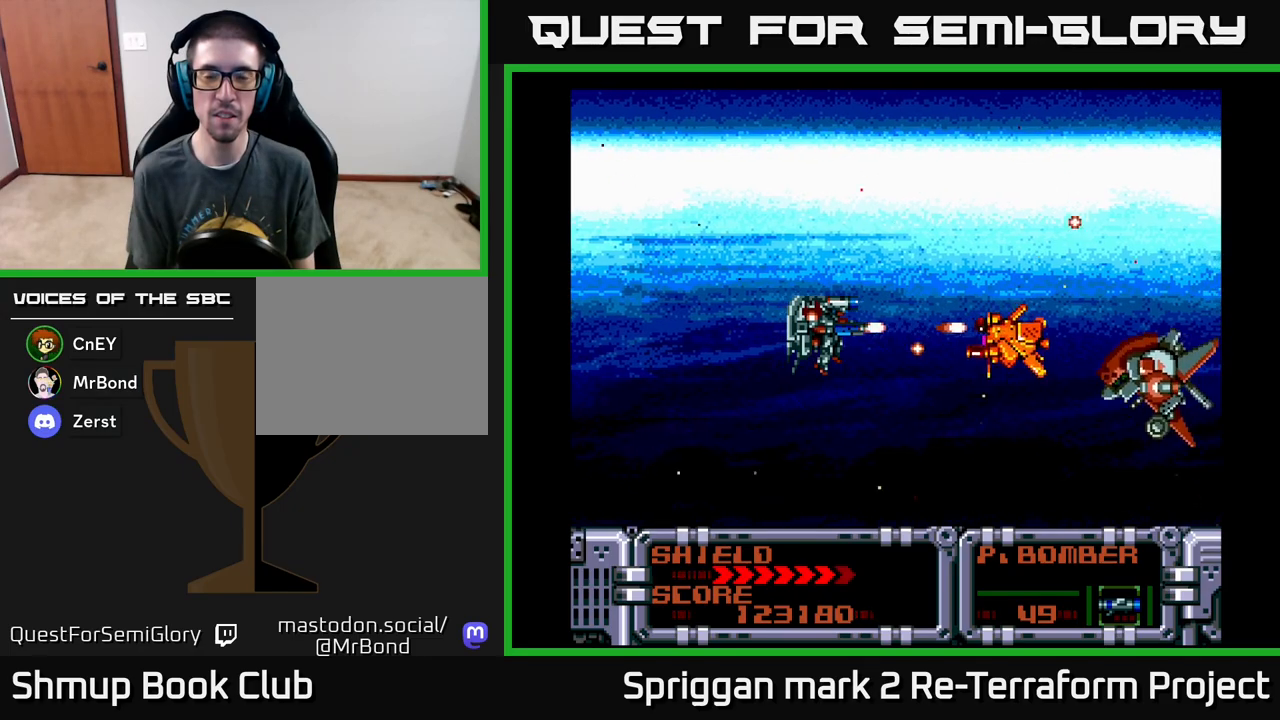
{"buttons": ["A"], "events": []}
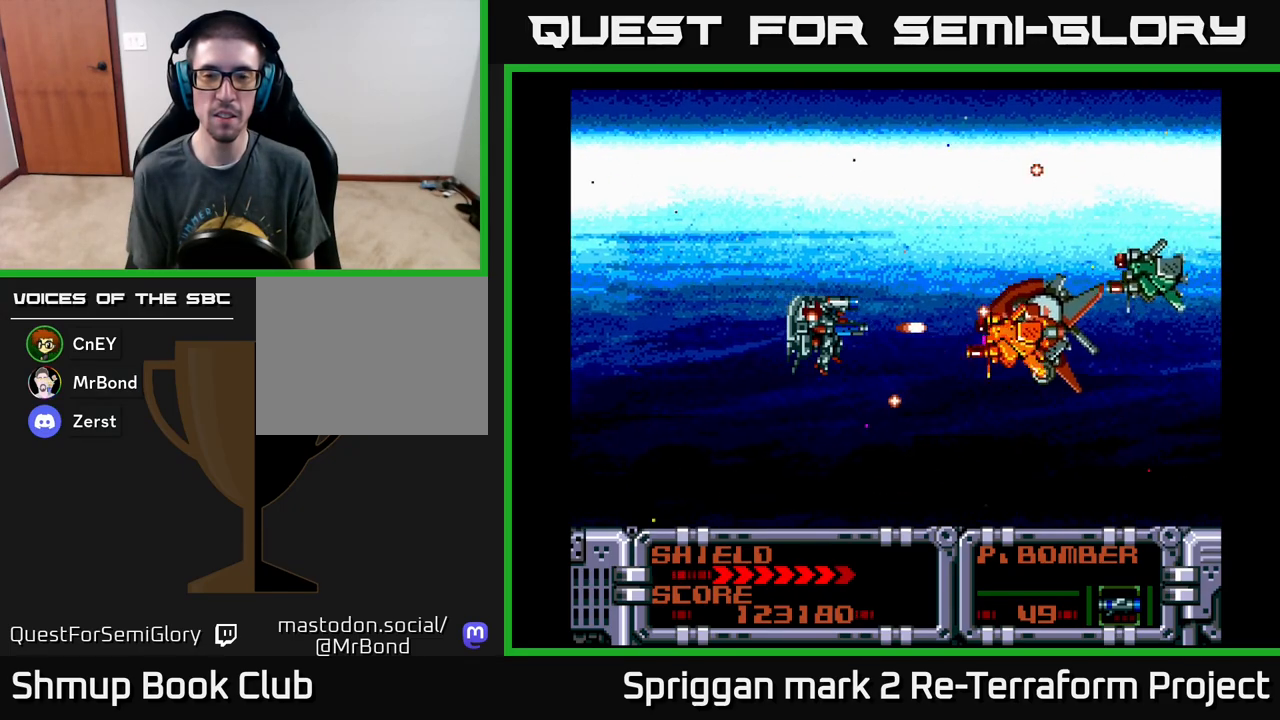
{"buttons": ["DPAD_LEFT"], "events": [[167, "DPAD_LEFT", "down"], [200, "A", "up"], [250, "A", "down"], [333, "A", "up"], [400, "A", "down"], [483, "A", "up"]]}
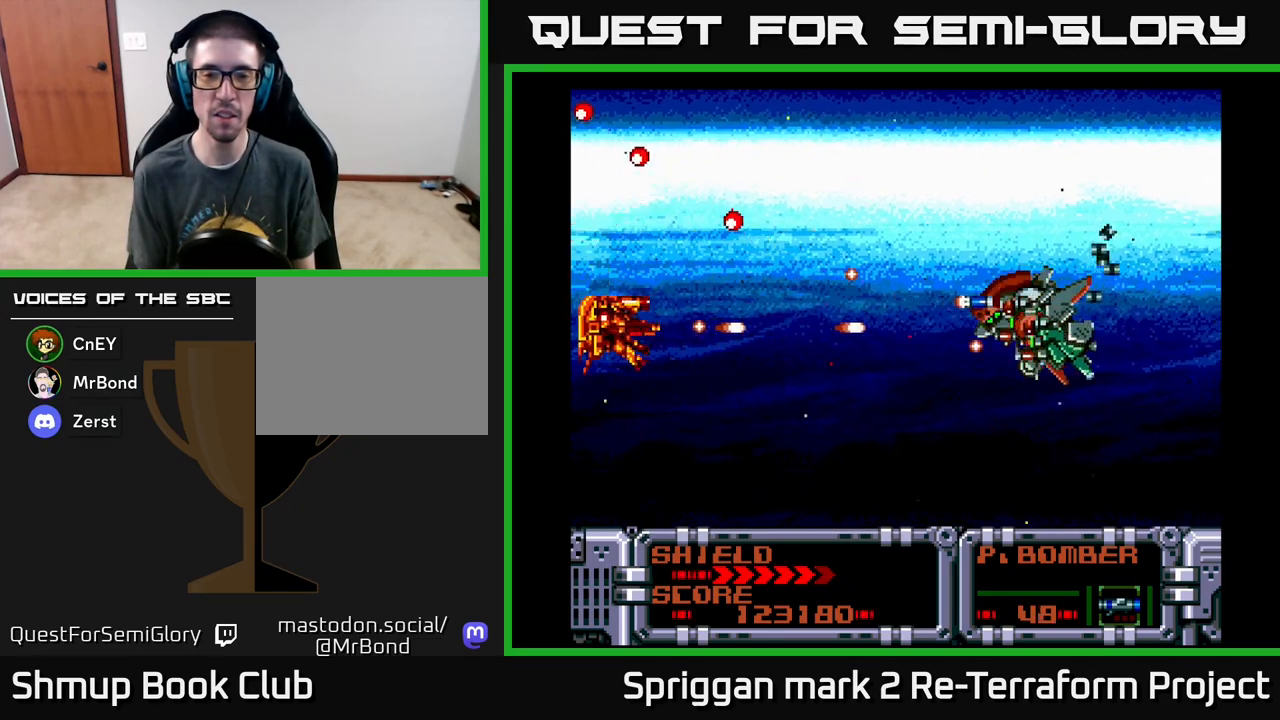
{"buttons": ["A"]}
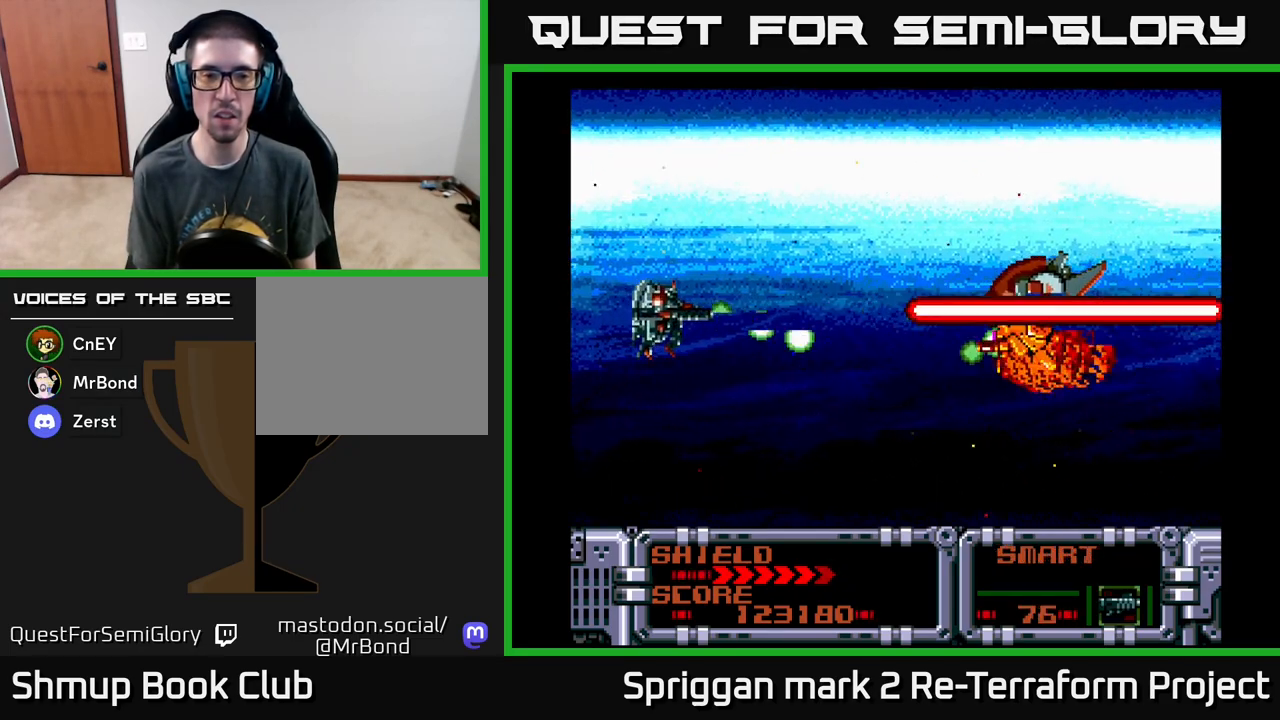
{"buttons": ["A"], "events": [[67, "A", "up"], [150, "A", "down"], [250, "A", "up"], [300, "A", "down"], [400, "A", "up"], [467, "A", "down"]]}
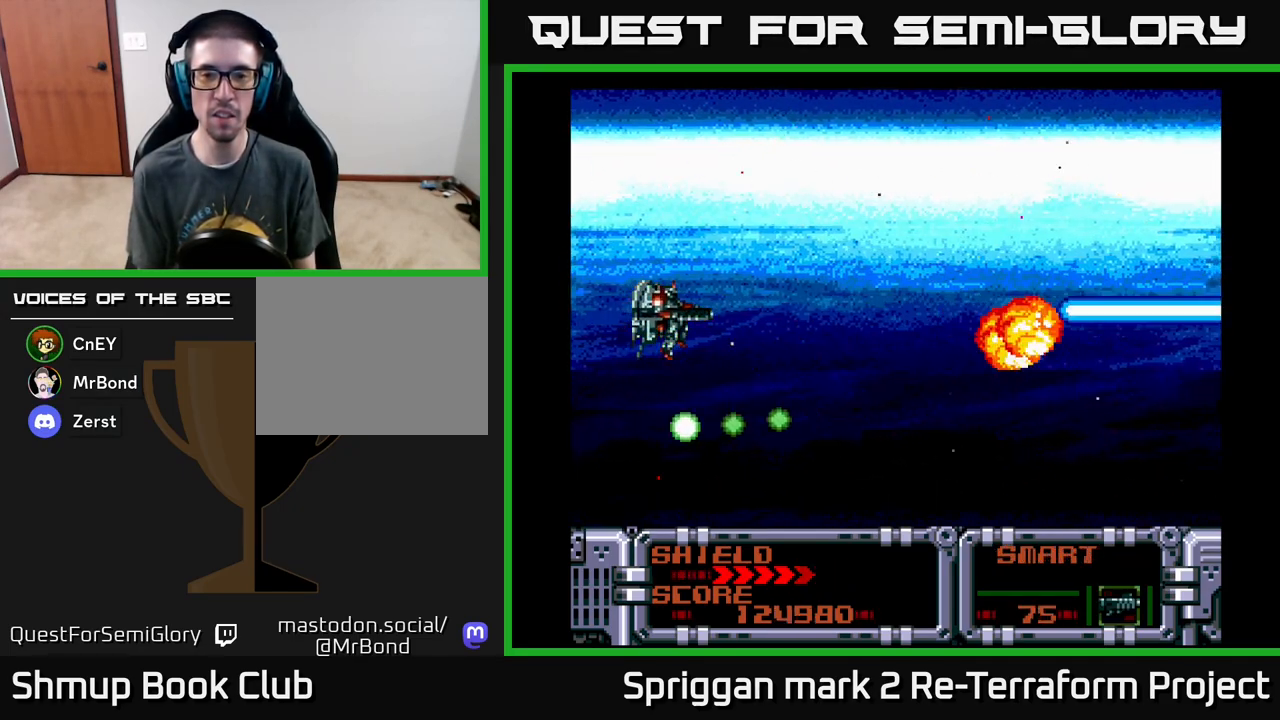
{"buttons": ["DPAD_DOWN", "DPAD_LEFT"], "events": [[83, "A", "up"], [150, "A", "down"], [267, "A", "up"], [300, "DPAD_RIGHT", "down"], [333, "A", "down"], [417, "A", "up"], [417, "DPAD_DOWN", "down"], [433, "DPAD_RIGHT", "up"], [467, "DPAD_LEFT", "down"]]}
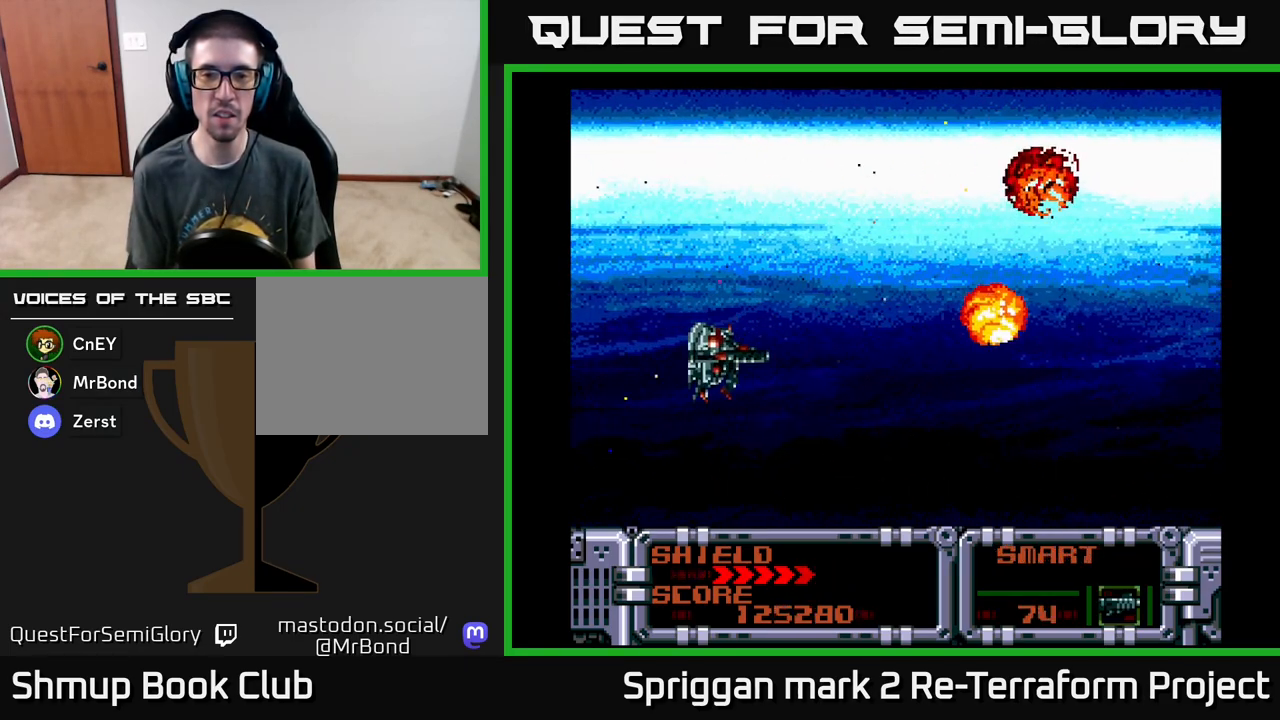
{"buttons": ["DPAD_UP"], "events": [[67, "DPAD_DOWN", "up"], [117, "DPAD_DOWN", "down"], [167, "DPAD_LEFT", "up"], [217, "DPAD_RIGHT", "down"], [317, "DPAD_DOWN", "up"], [367, "DPAD_RIGHT", "up"], [367, "DPAD_UP", "down"]]}
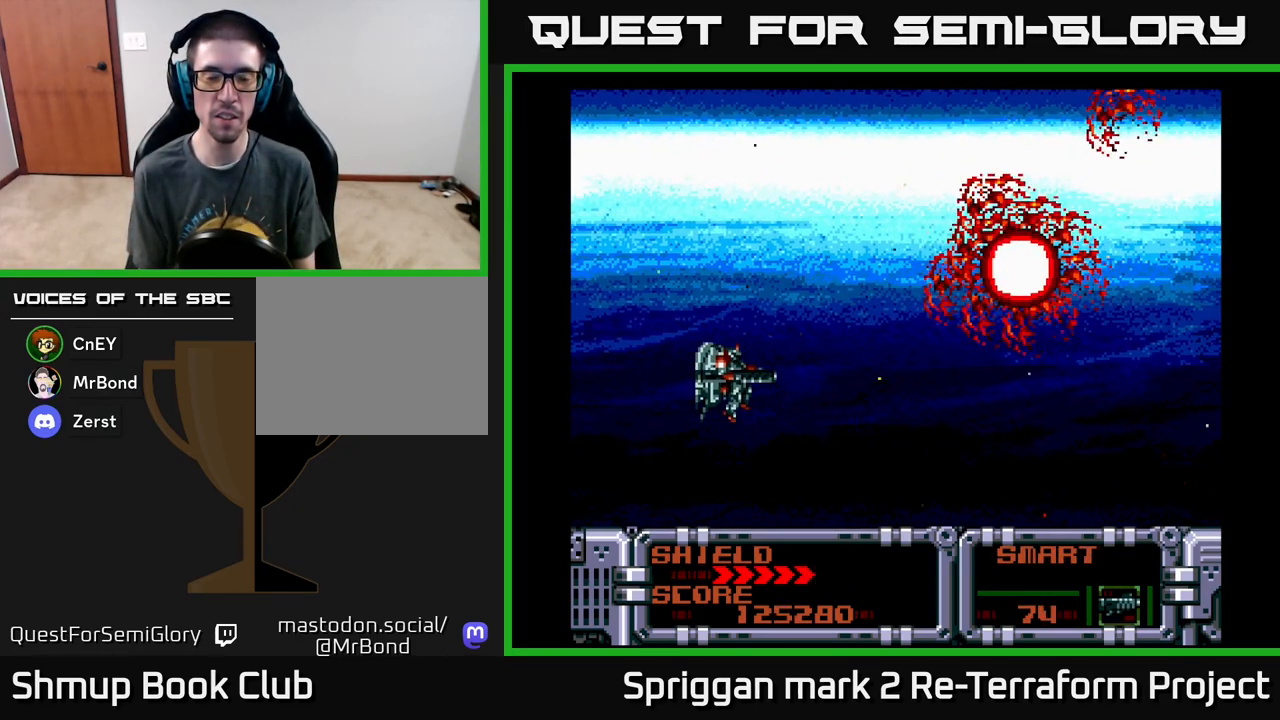
{"buttons": [], "events": [[100, "DPAD_UP", "up"]]}
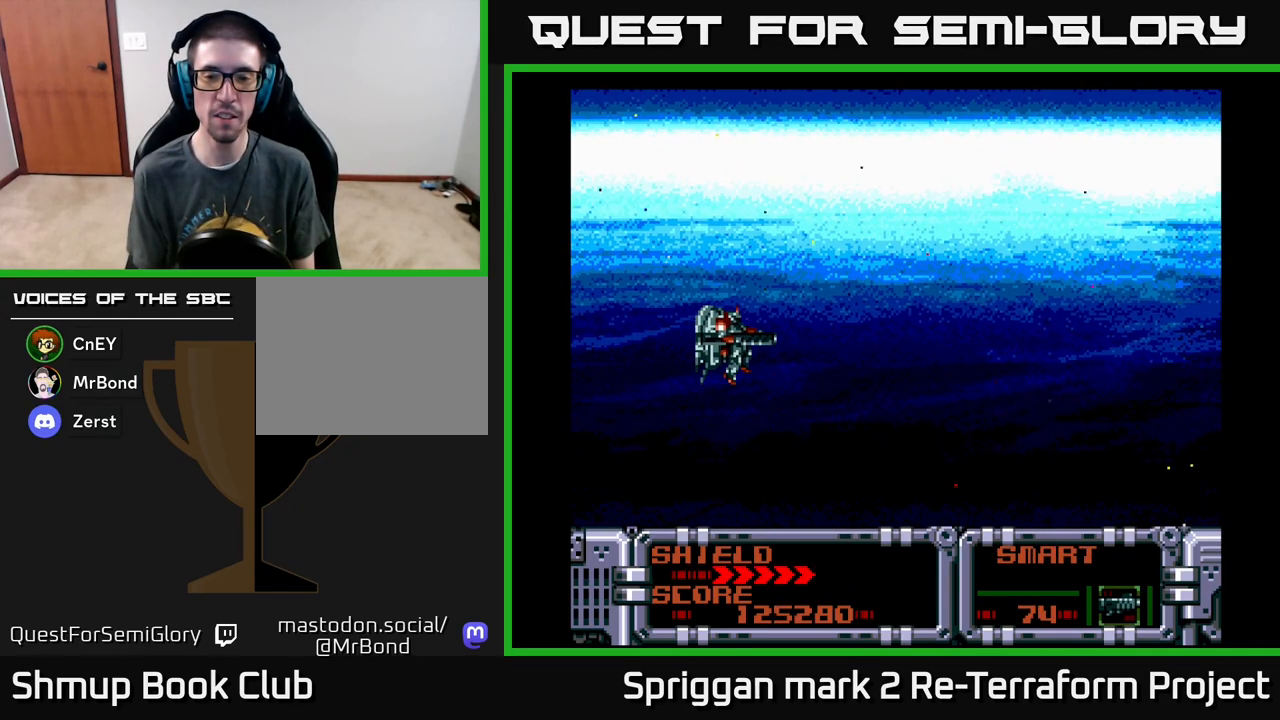
{"buttons": [], "events": [[167, "DPAD_UP", "down"], [333, "DPAD_UP", "up"]]}
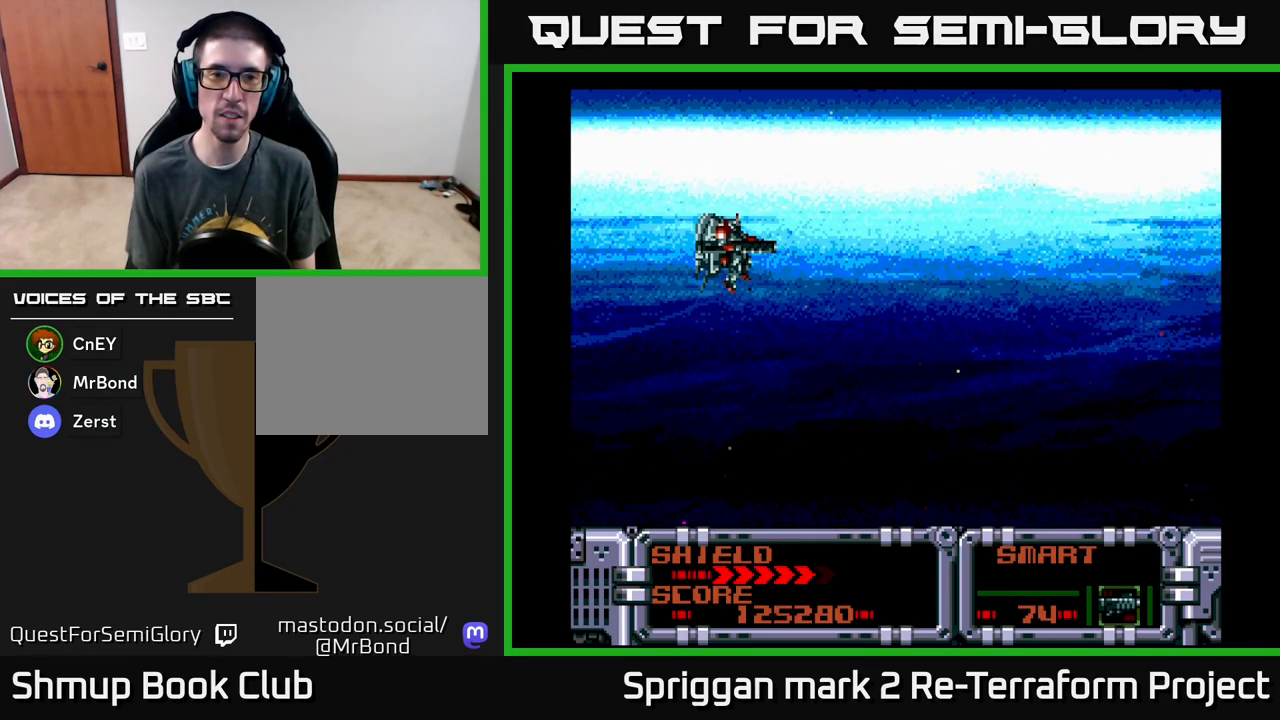
{"buttons": [], "events": []}
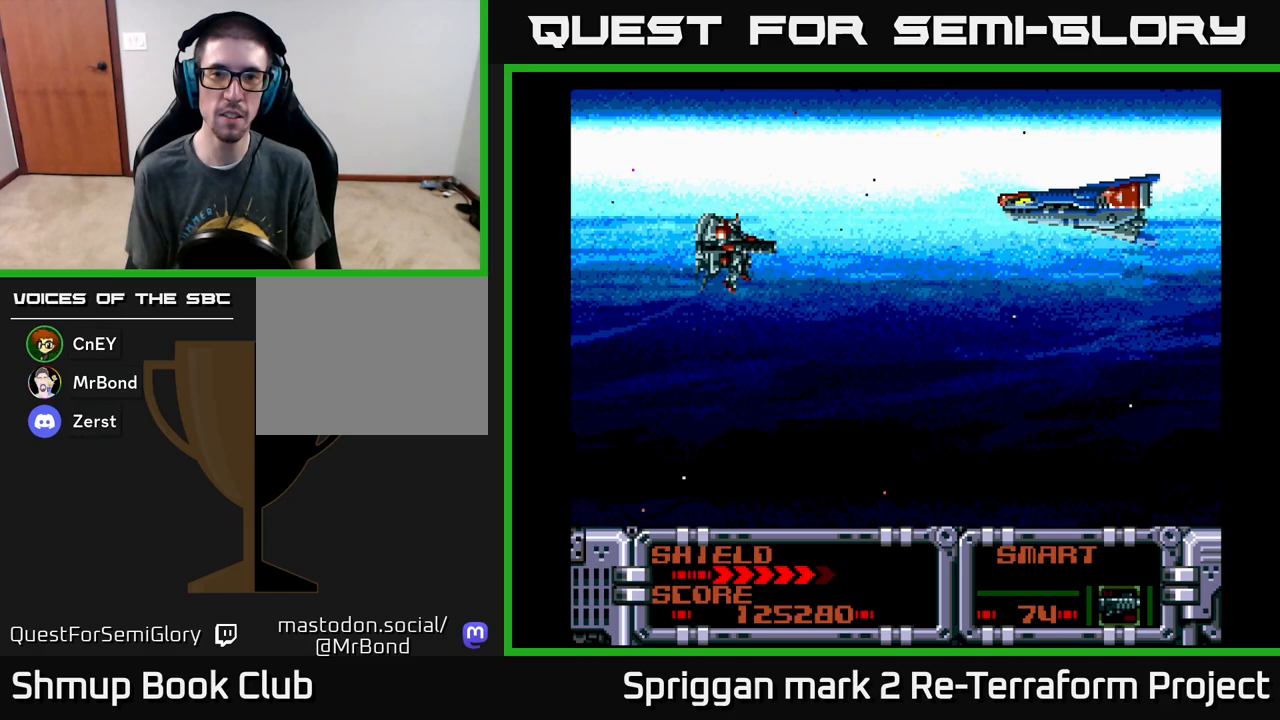
{"buttons": [], "events": [[133, "DPAD_RIGHT", "down"], [150, "A", "down"], [150, "DPAD_DOWN", "down"], [217, "DPAD_RIGHT", "up"], [283, "A", "up"], [283, "DPAD_DOWN", "up"]]}
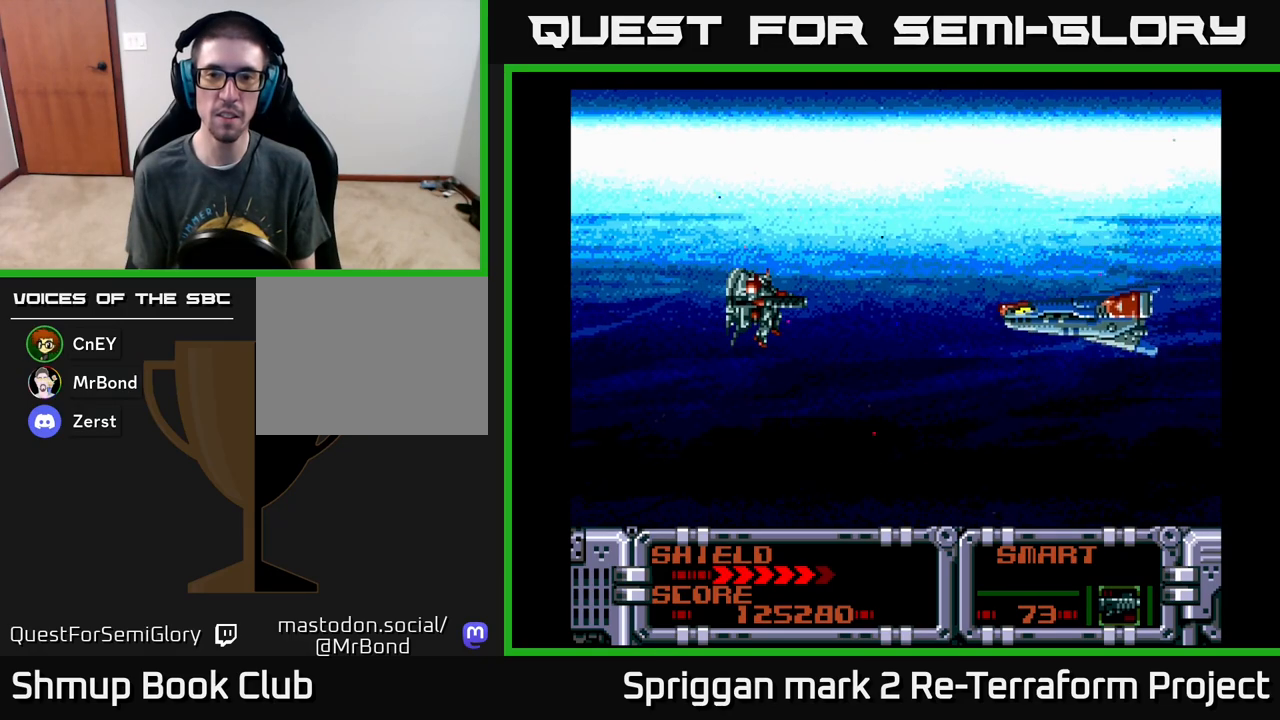
{"buttons": [], "events": [[133, "DPAD_DOWN", "down"], [183, "DPAD_LEFT", "down"], [217, "DPAD_DOWN", "up"], [217, "DPAD_LEFT", "up"]]}
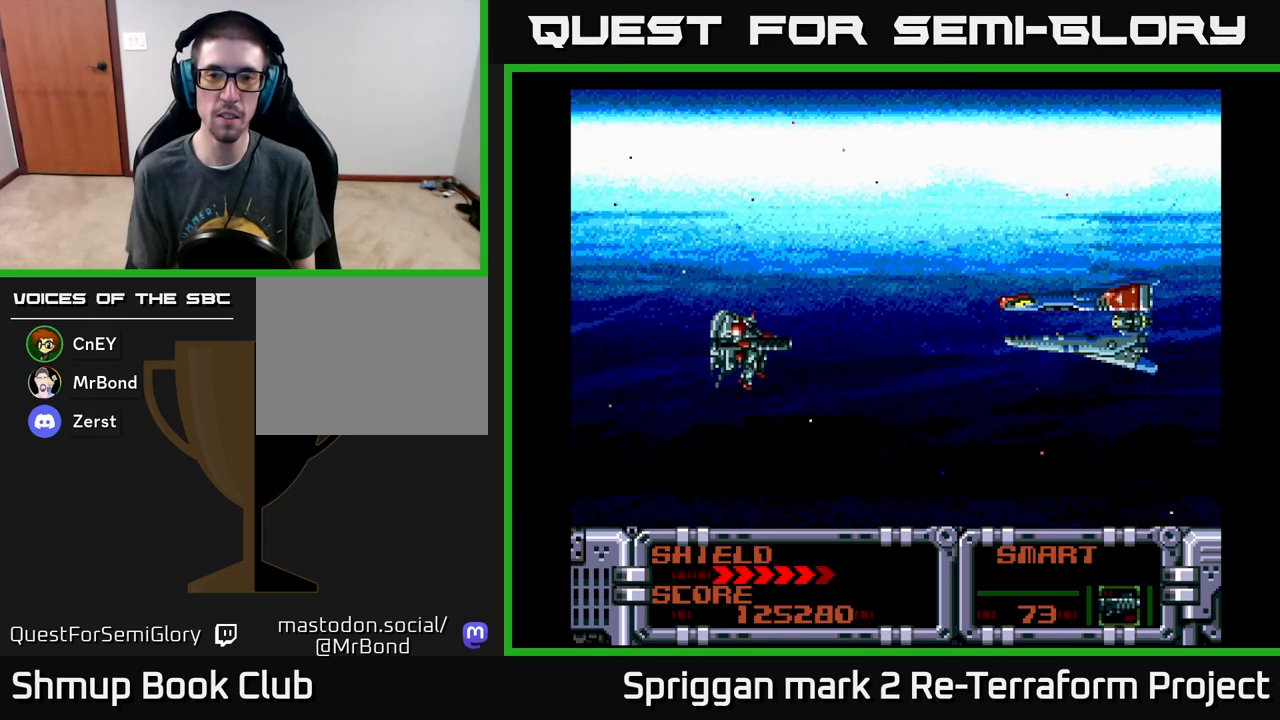
{"buttons": [], "events": [[183, "A", "down"], [383, "A", "up"]]}
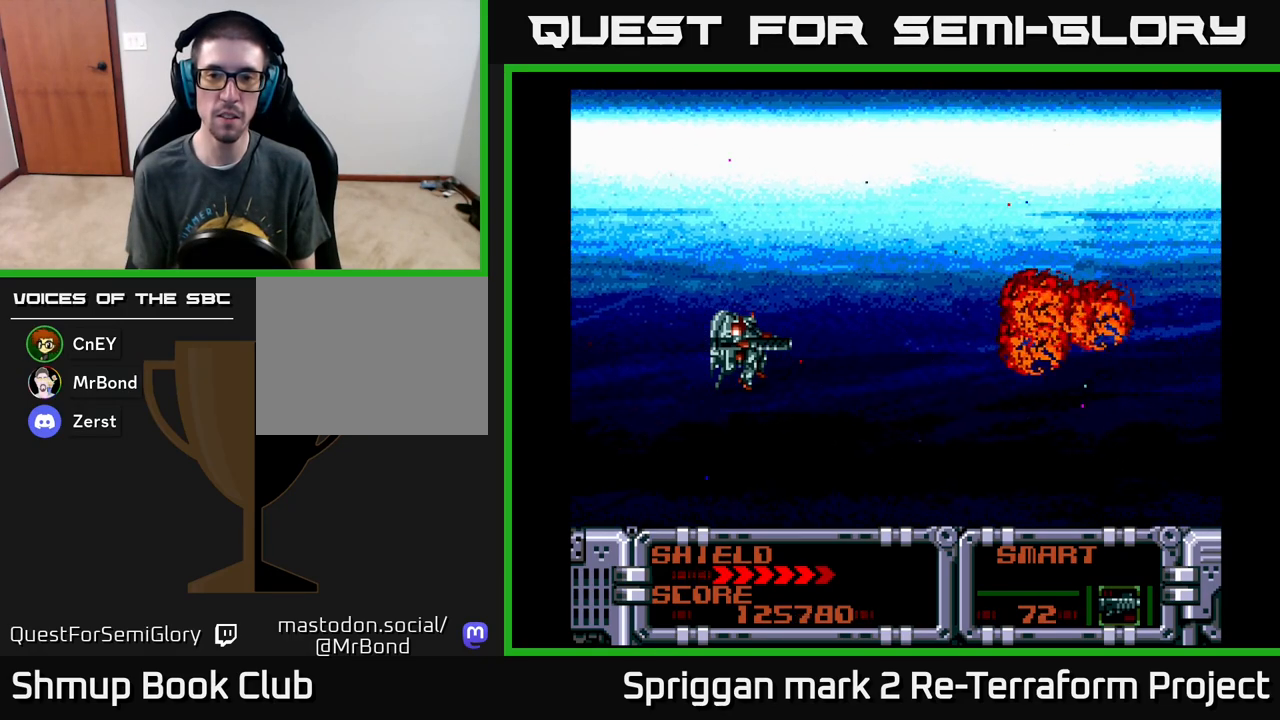
{"buttons": [], "events": []}
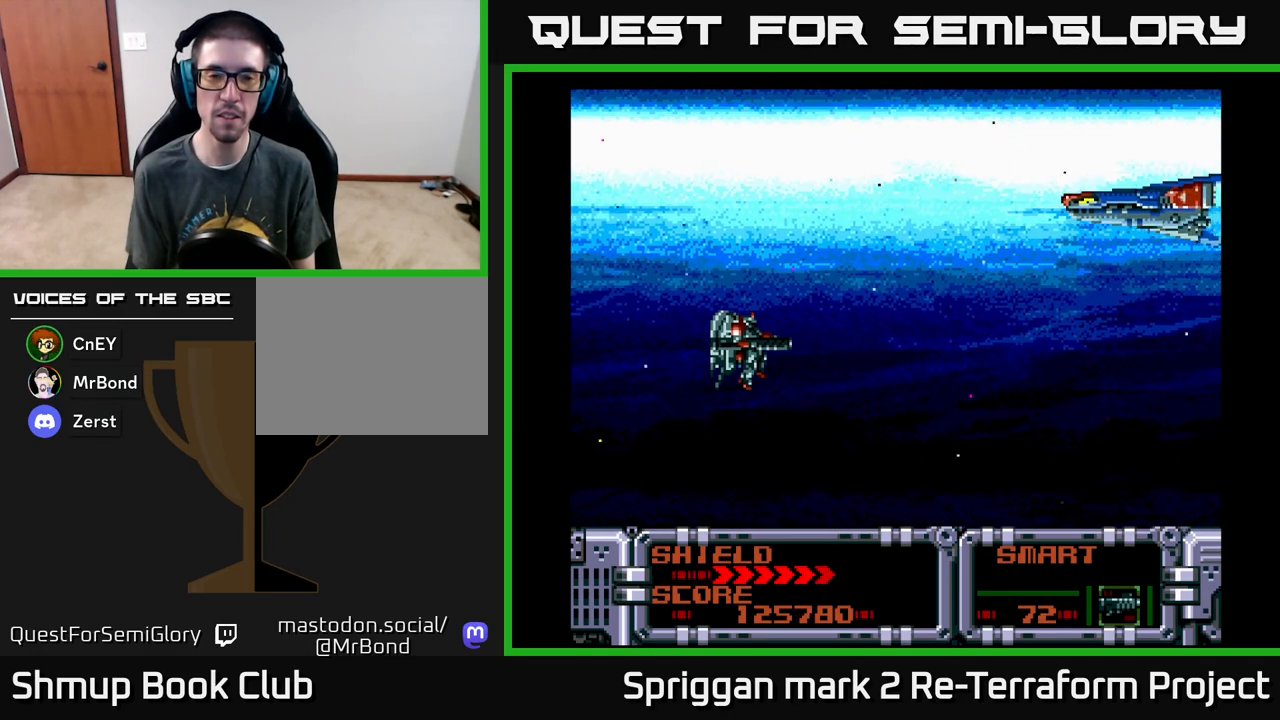
{"buttons": [], "events": [[367, "DPAD_UP", "down"], [450, "DPAD_UP", "up"]]}
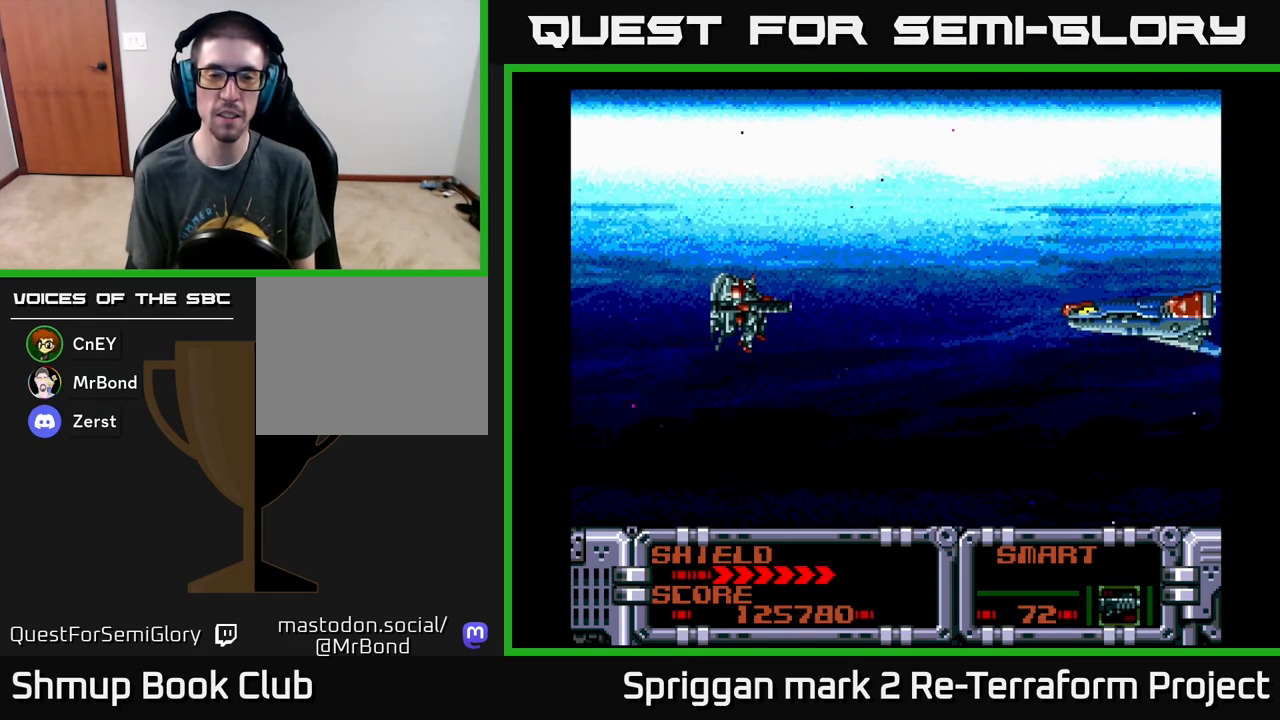
{"buttons": [], "events": [[267, "DPAD_DOWN", "down"], [333, "DPAD_DOWN", "up"]]}